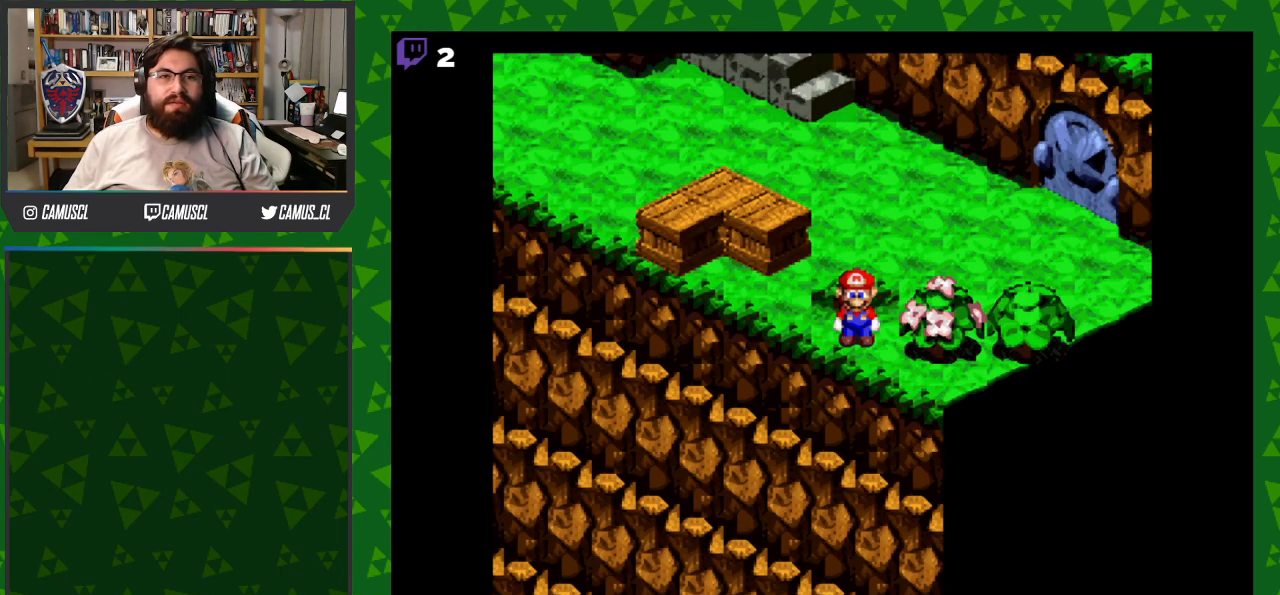
Gameplay with a controller (Nintendo layout); each line is a JSON object with the inputs held at the frame after it. "events" lists button and stick changes between this image and that frame as [ms after this image, input, new state], when the widget could be followed in between. Not read: L3 R1 R3.
{"buttons": ["B", "DPAD_UP"], "events": [[433, "B", "down"], [500, "DPAD_UP", "down"]]}
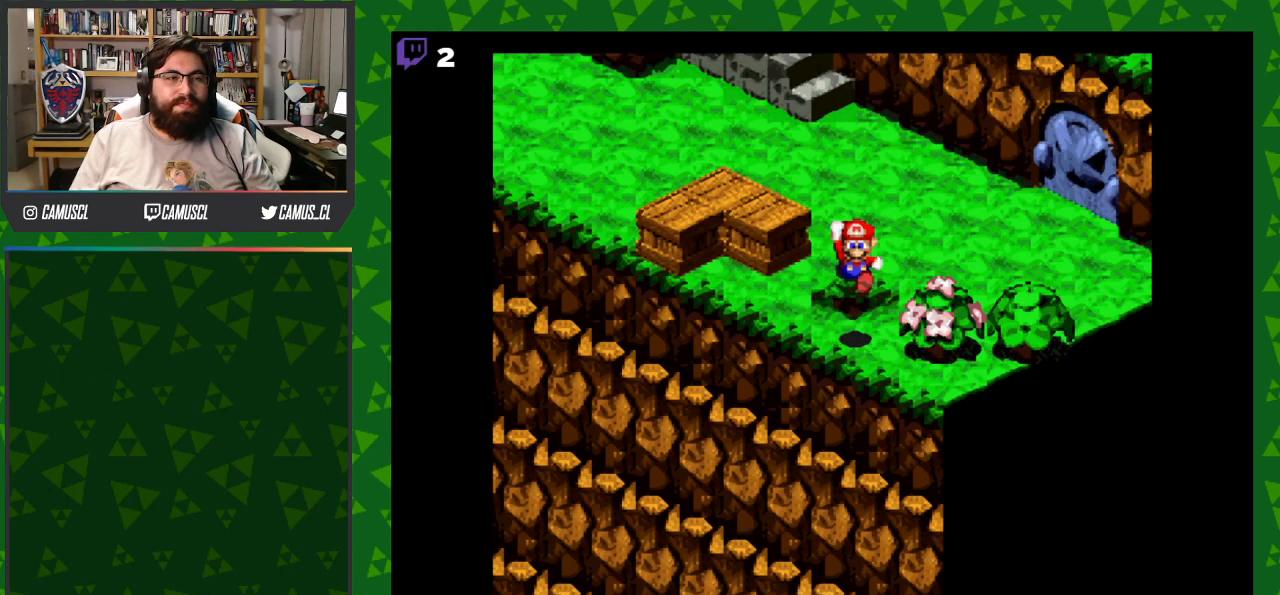
{"buttons": ["Y", "DPAD_UP"], "events": [[50, "Y", "down"], [150, "B", "up"]]}
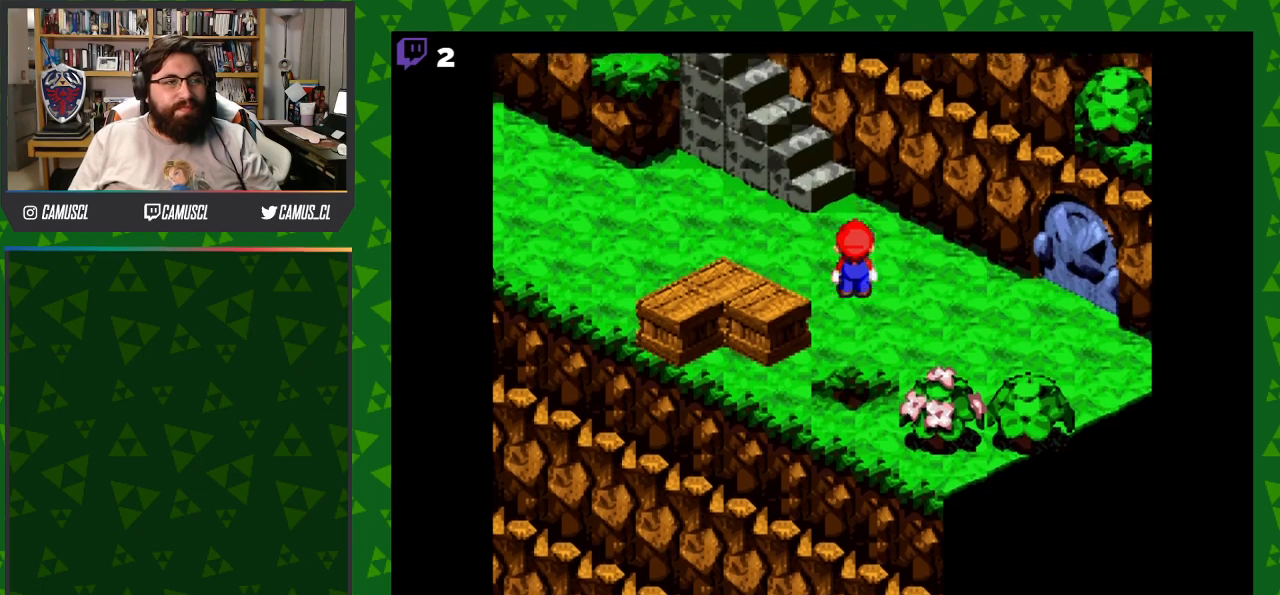
{"buttons": ["Y", "DPAD_UP"], "events": [[183, "B", "down"], [350, "B", "up"]]}
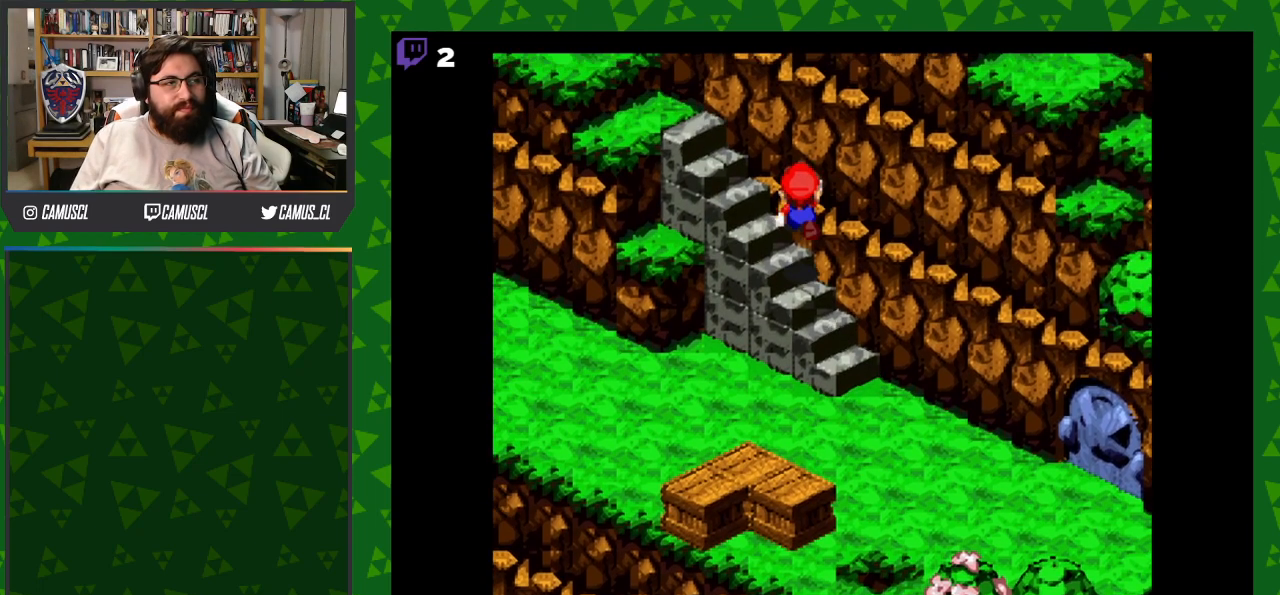
{"buttons": ["B", "Y", "DPAD_UP"], "events": [[233, "B", "down"]]}
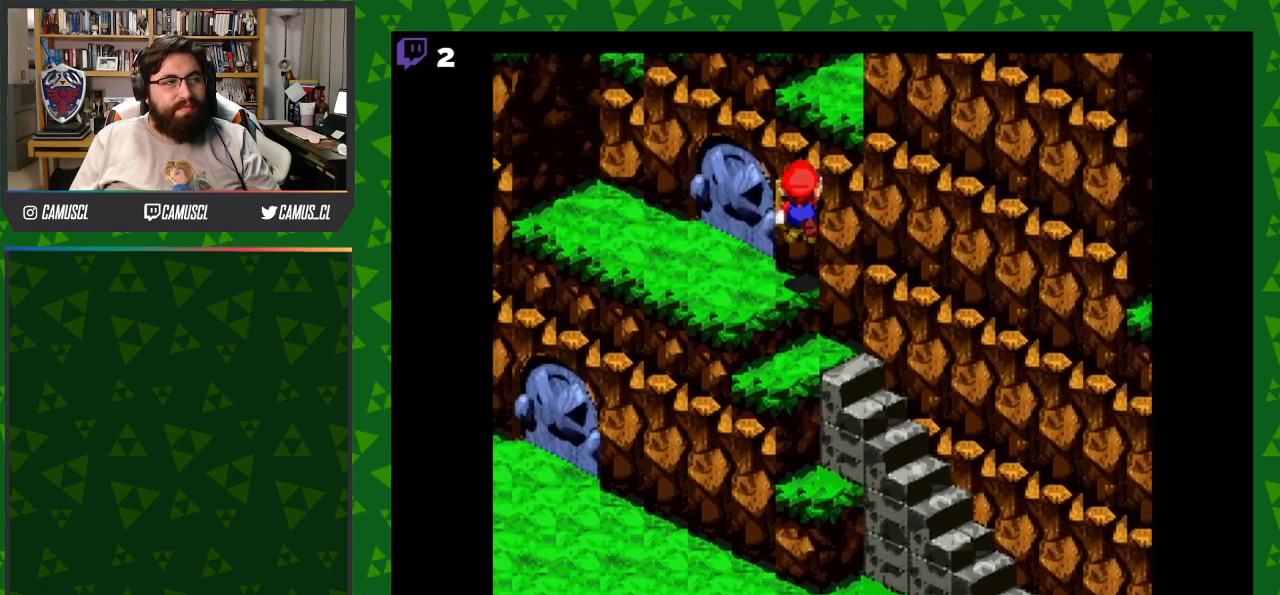
{"buttons": ["B", "Y", "DPAD_LEFT"], "events": [[17, "B", "up"], [250, "DPAD_UP", "up"], [267, "DPAD_LEFT", "down"], [300, "B", "down"]]}
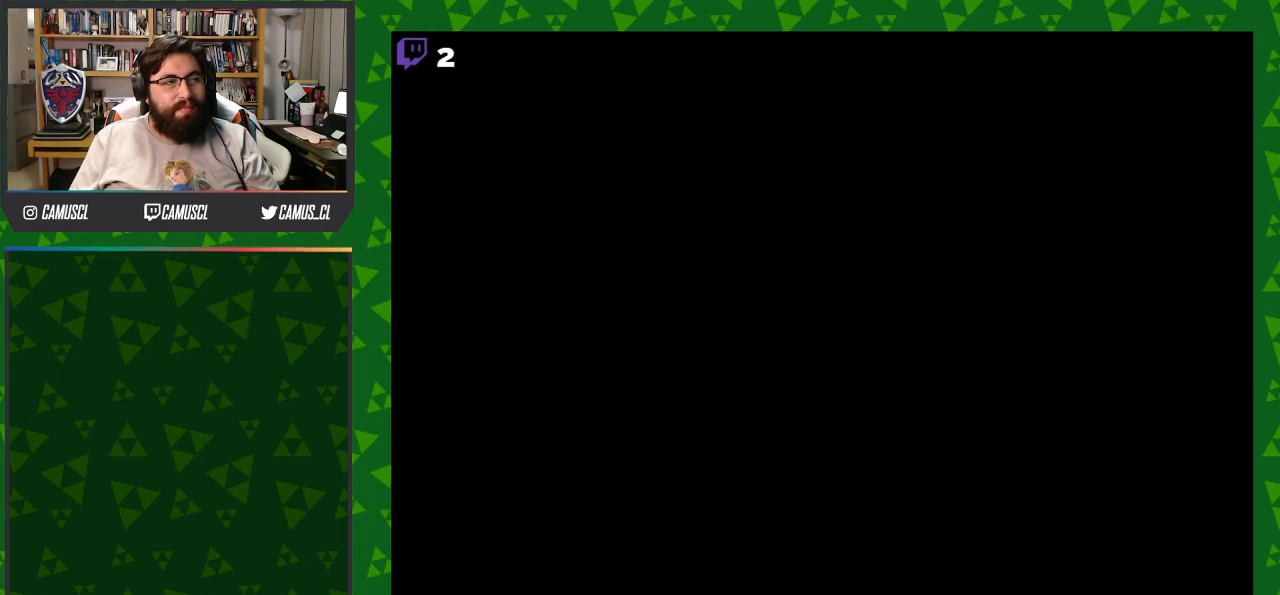
{"buttons": ["Y"], "events": [[67, "B", "up"], [150, "DPAD_LEFT", "up"]]}
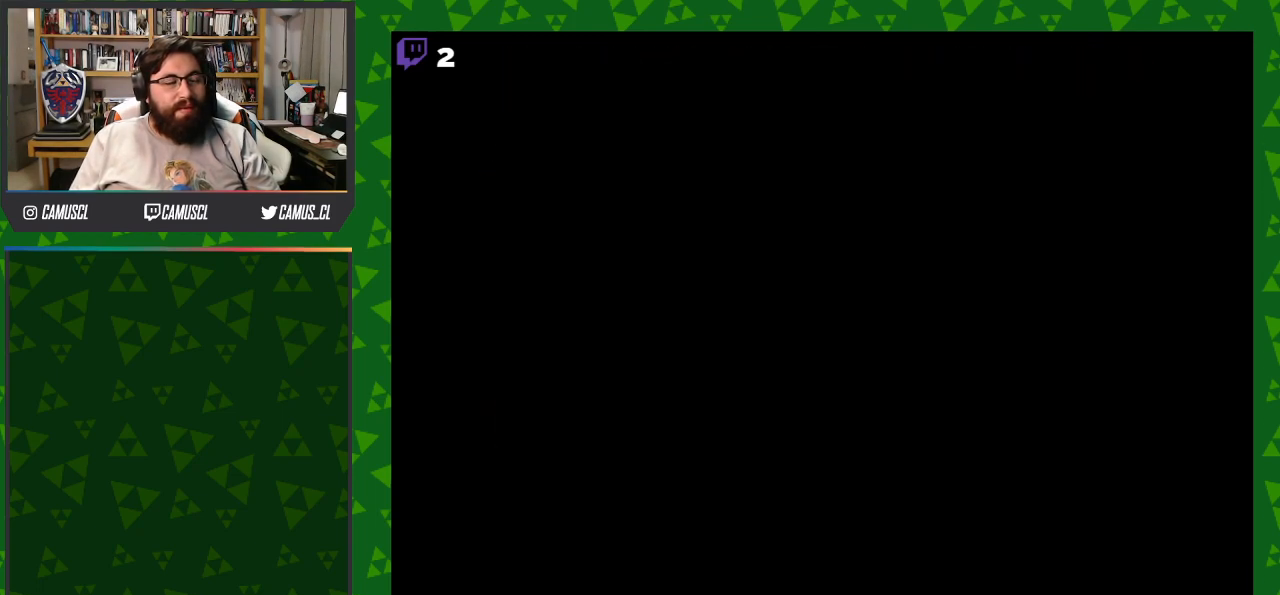
{"buttons": ["Y"], "events": []}
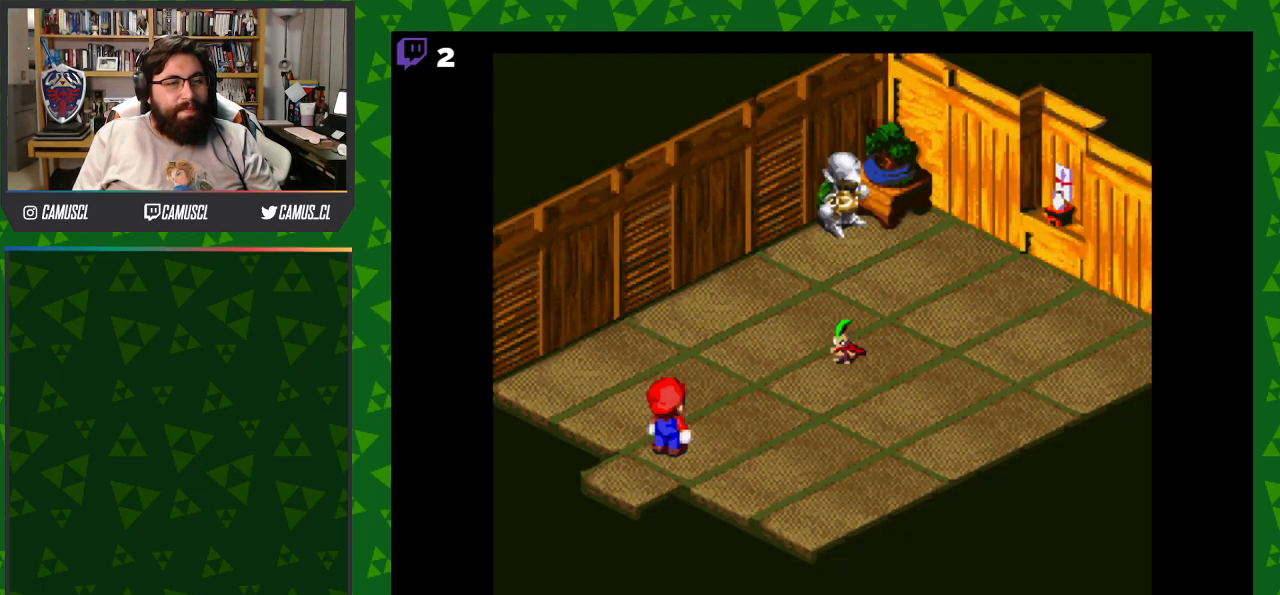
{"buttons": ["Y", "DPAD_UP"], "events": [[333, "DPAD_UP", "down"]]}
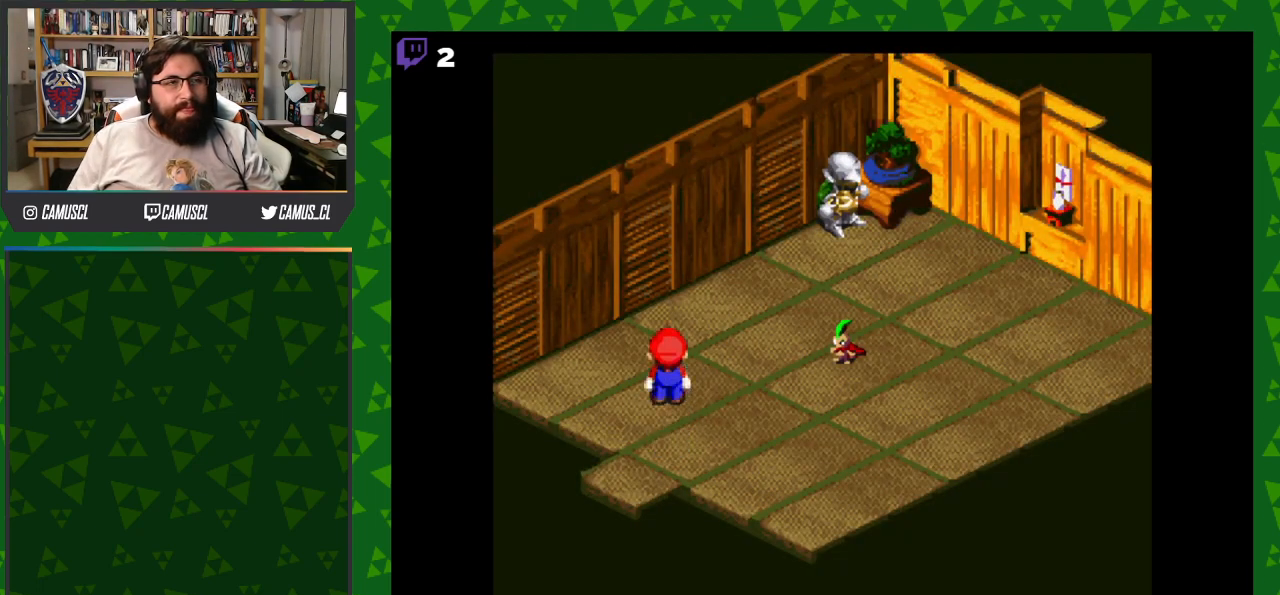
{"buttons": ["A", "DPAD_RIGHT"], "events": [[17, "DPAD_RIGHT", "down"], [33, "DPAD_UP", "up"], [300, "Y", "up"], [500, "A", "down"]]}
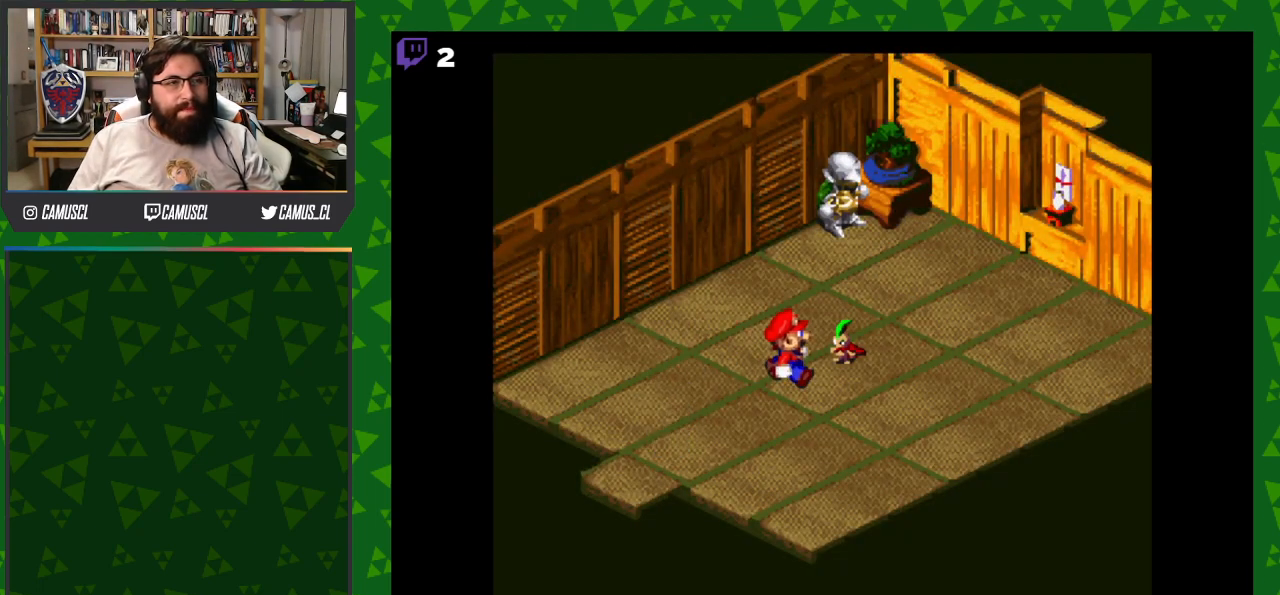
{"buttons": ["DPAD_UP"], "events": [[133, "A", "up"], [167, "DPAD_RIGHT", "up"], [233, "A", "down"], [367, "A", "up"], [400, "DPAD_UP", "down"]]}
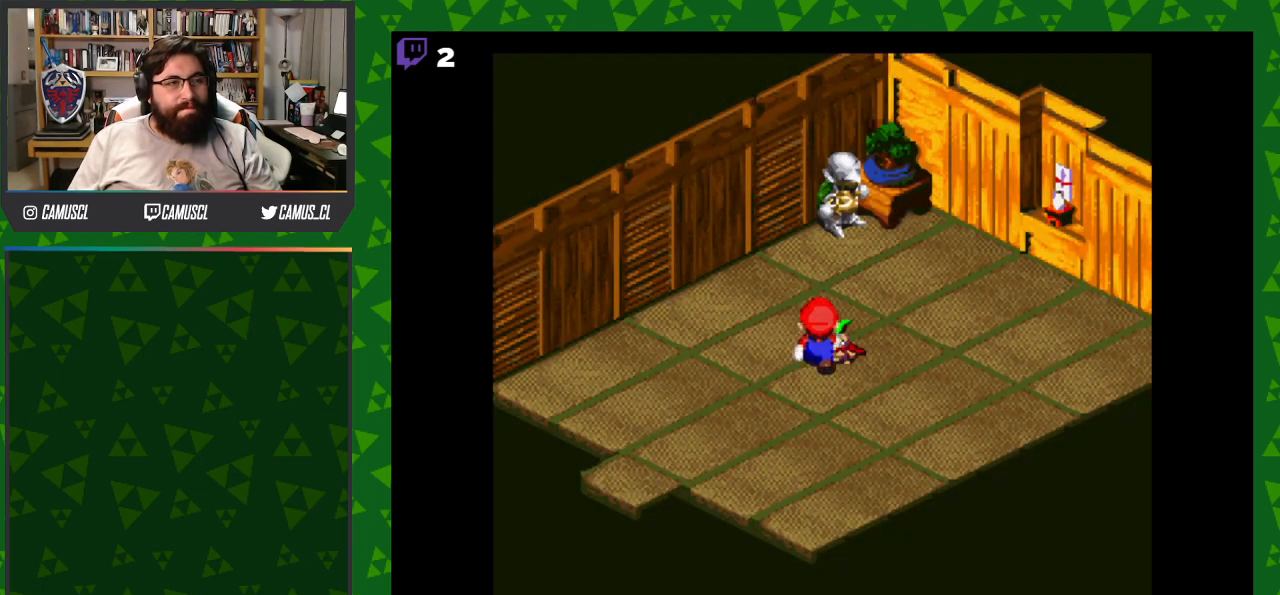
{"buttons": [], "events": [[33, "A", "down"], [33, "DPAD_UP", "up"], [167, "A", "up"], [317, "A", "down"], [417, "A", "up"]]}
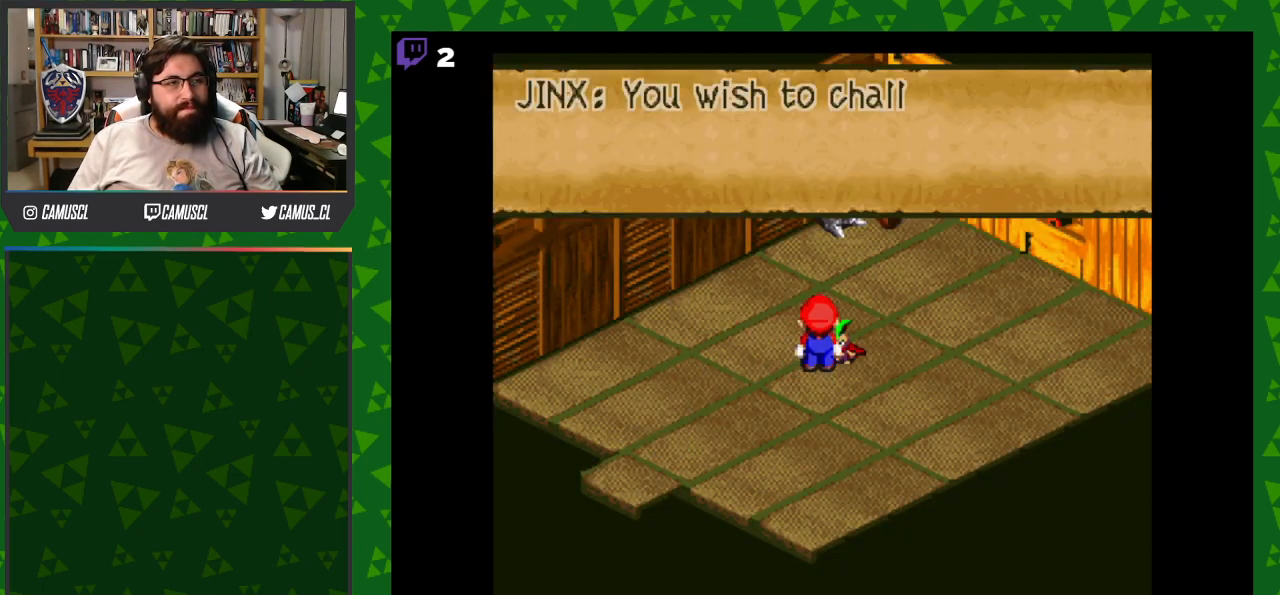
{"buttons": [], "events": [[283, "A", "down"], [417, "A", "up"]]}
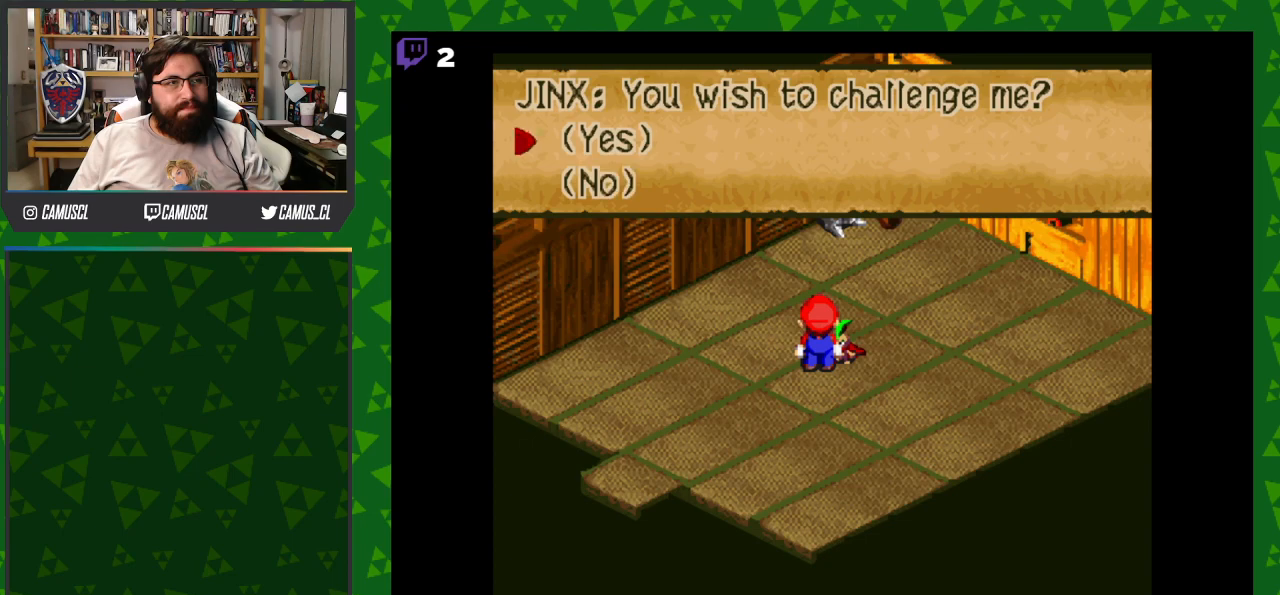
{"buttons": ["DPAD_DOWN"], "events": [[400, "DPAD_DOWN", "down"]]}
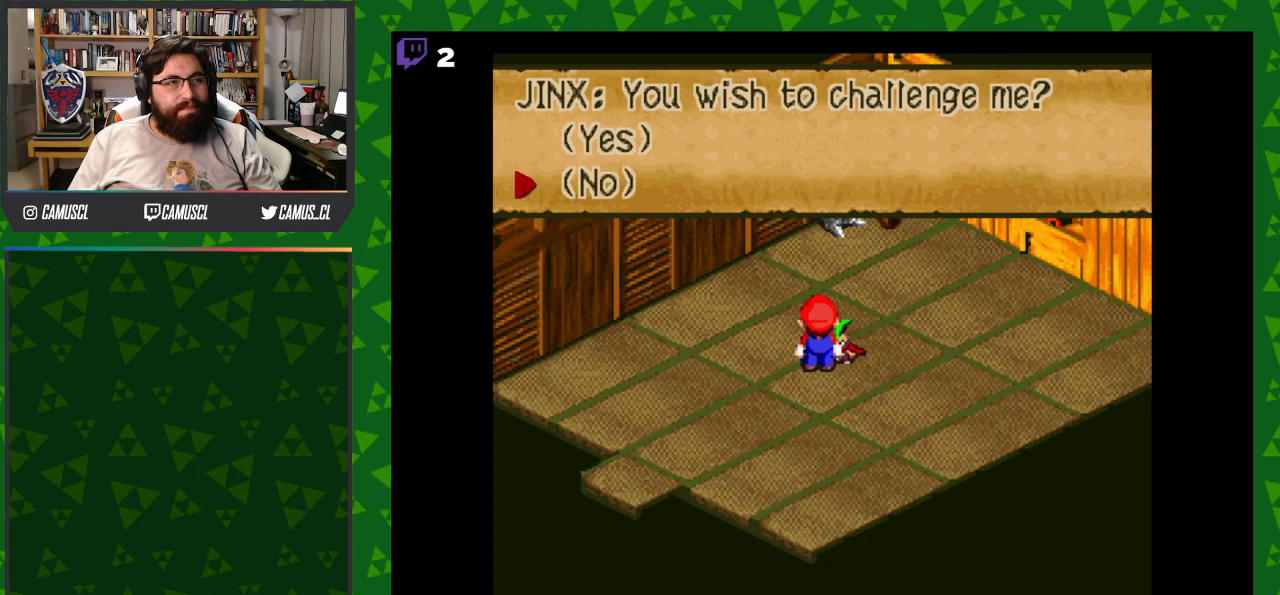
{"buttons": [], "events": [[17, "DPAD_DOWN", "up"], [50, "A", "down"], [183, "A", "up"]]}
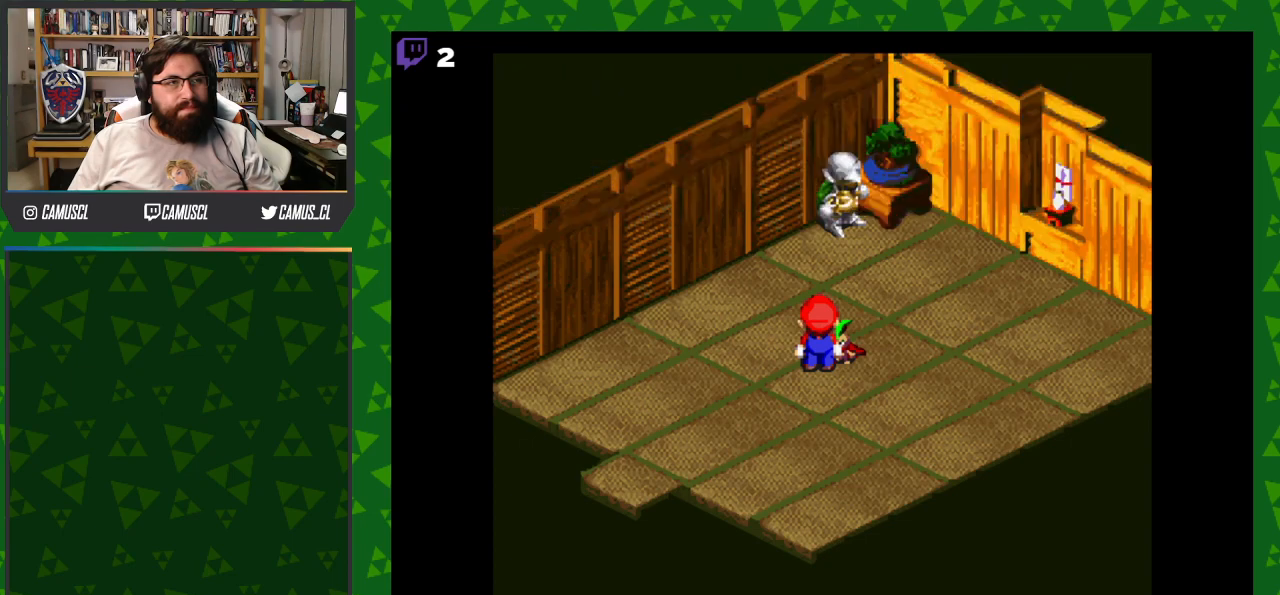
{"buttons": ["A"], "events": [[300, "DPAD_UP", "down"], [400, "A", "down"], [500, "DPAD_UP", "up"]]}
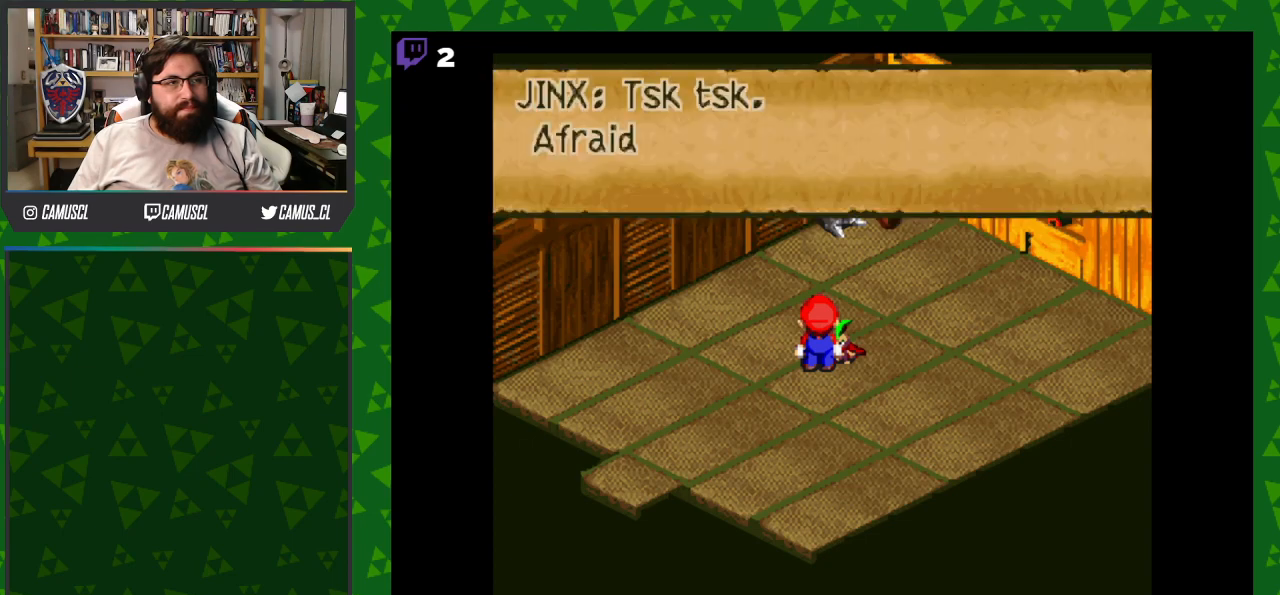
{"buttons": ["A"], "events": [[50, "A", "up"], [133, "A", "down"], [267, "A", "up"], [433, "A", "down"]]}
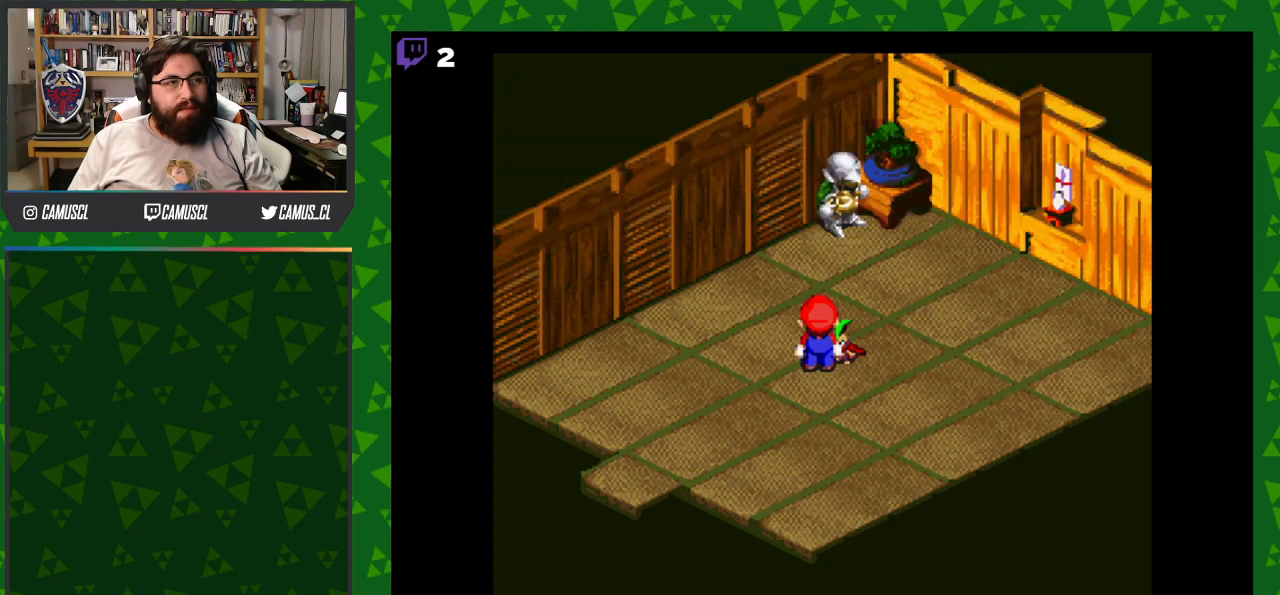
{"buttons": [], "events": [[67, "A", "up"], [283, "A", "down"], [450, "A", "up"]]}
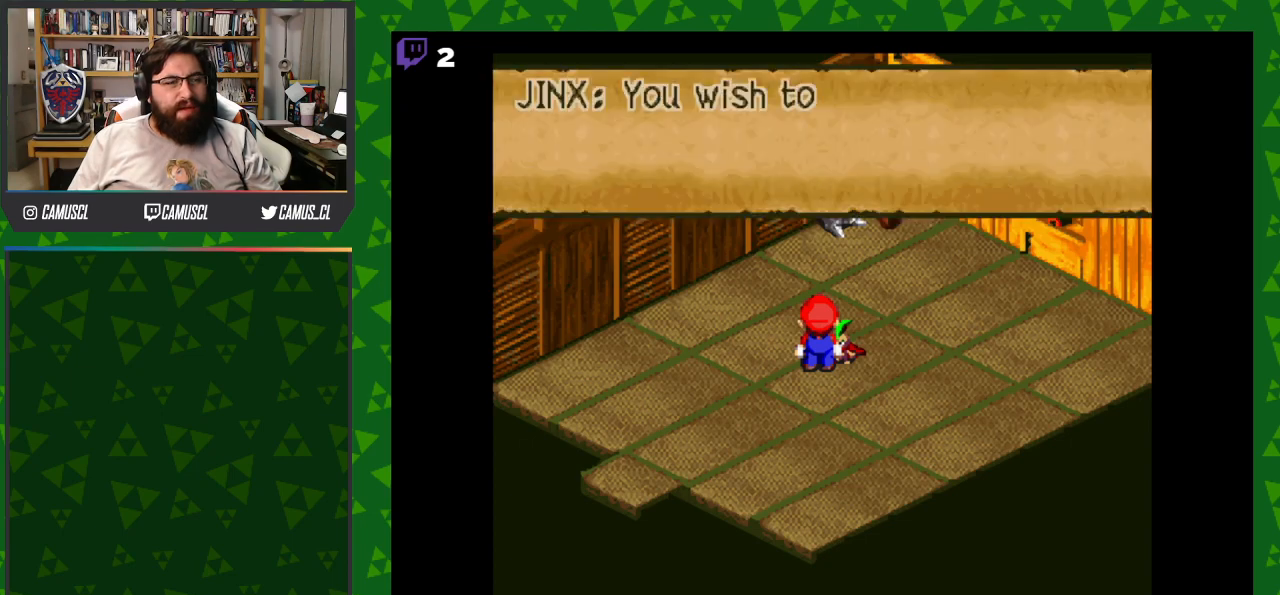
{"buttons": ["A"], "events": [[167, "A", "down"], [317, "A", "up"], [417, "A", "down"]]}
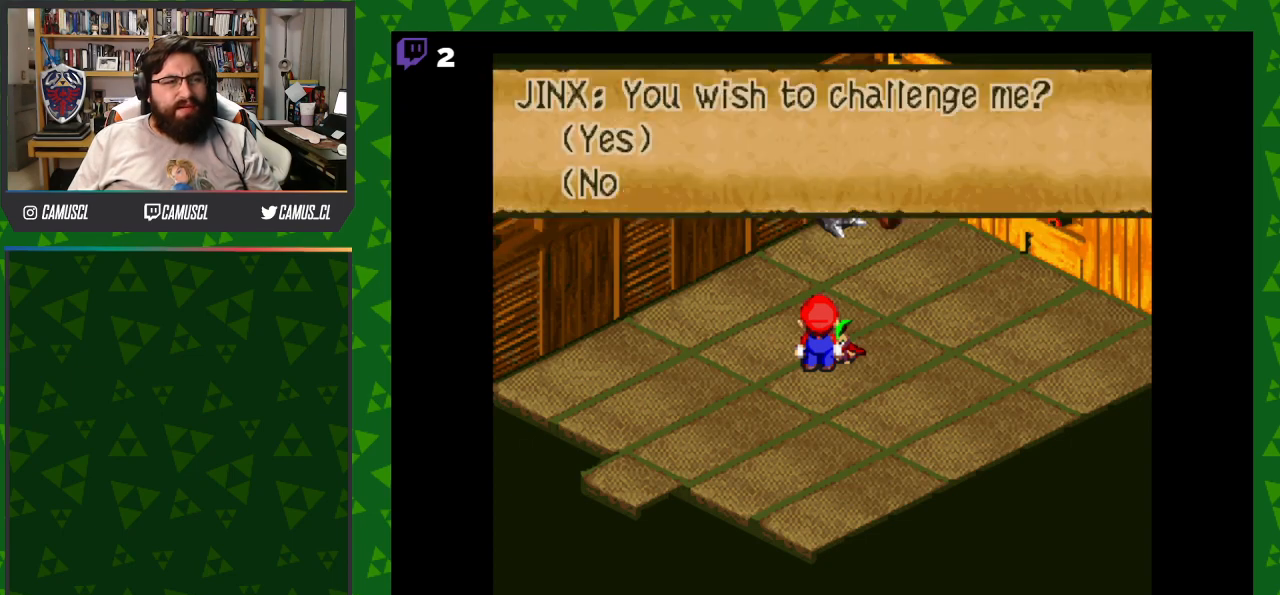
{"buttons": [], "events": [[67, "A", "up"], [167, "A", "down"], [267, "A", "up"]]}
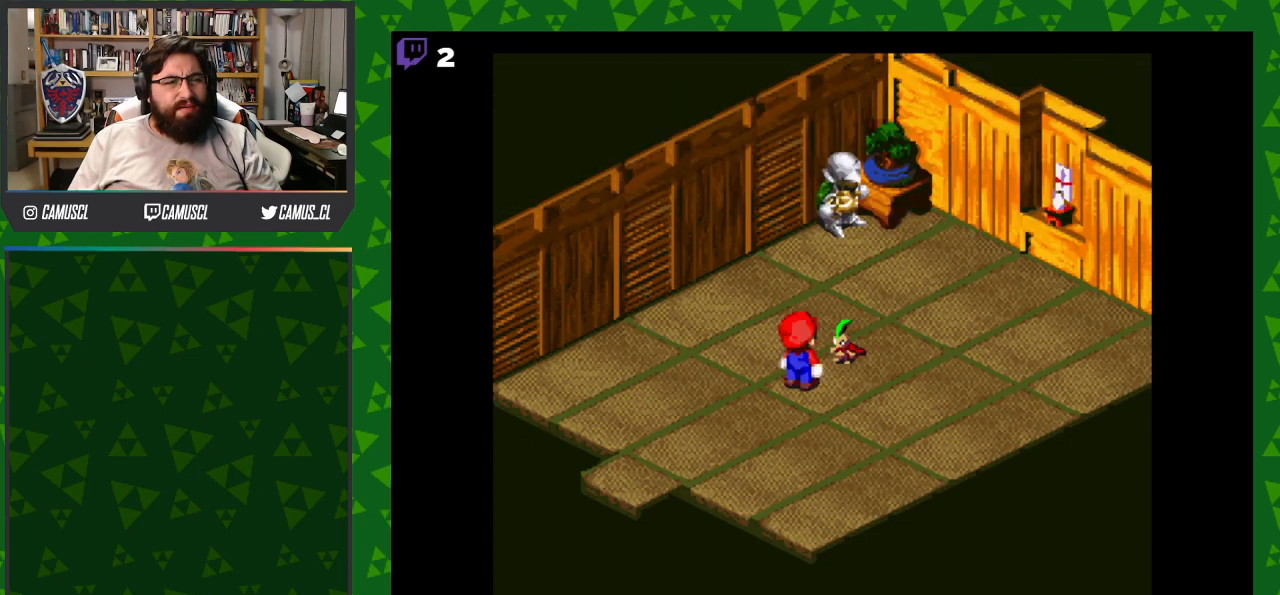
{"buttons": [], "events": []}
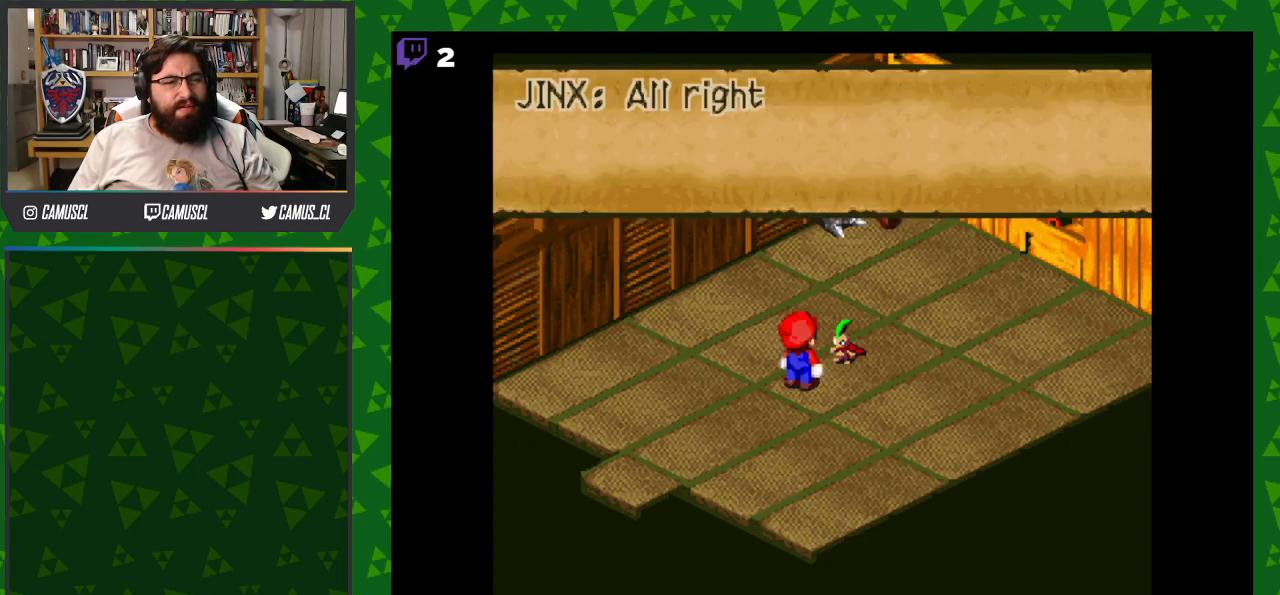
{"buttons": [], "events": [[267, "A", "down"], [467, "A", "up"]]}
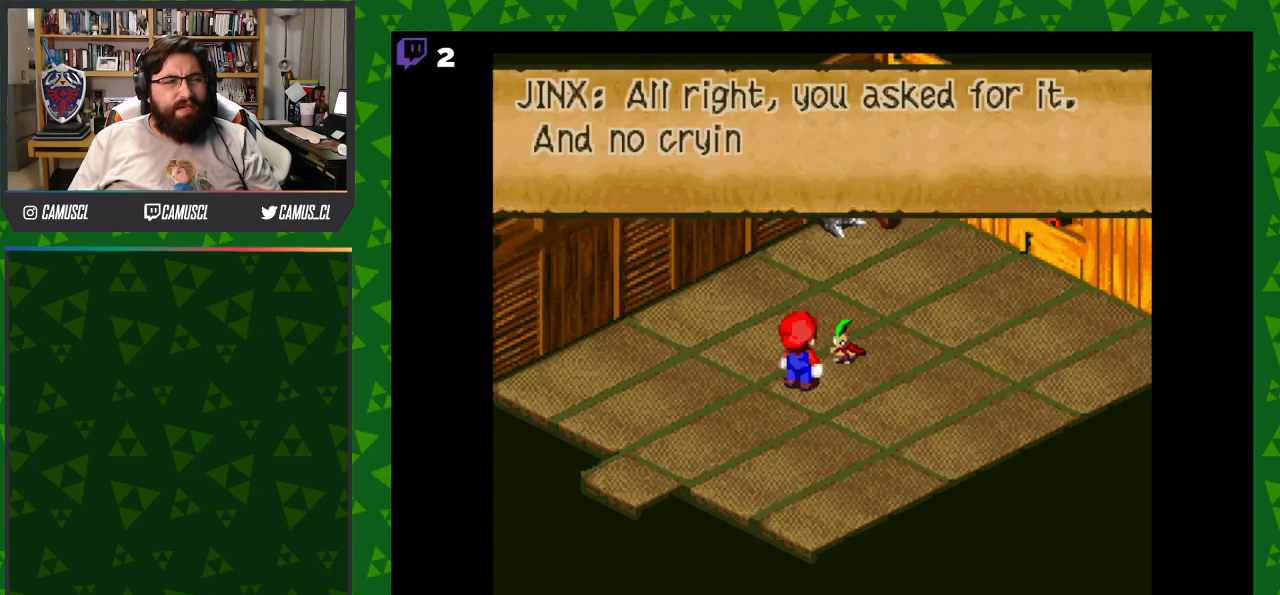
{"buttons": ["A"], "events": [[117, "A", "down"], [267, "A", "up"], [367, "A", "down"]]}
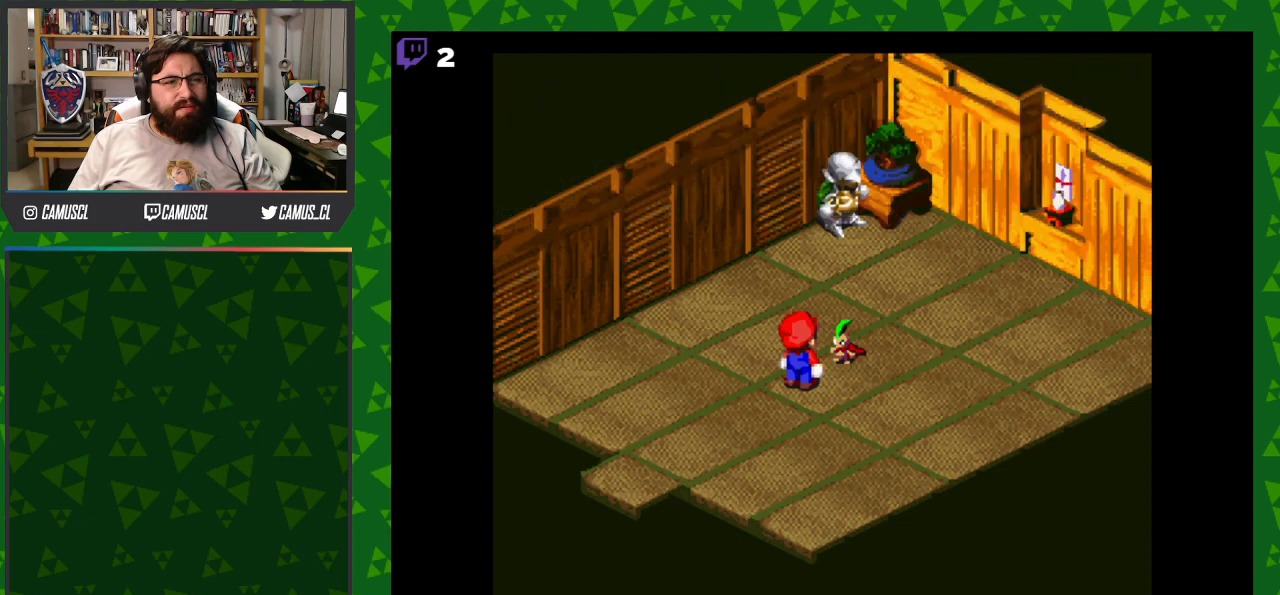
{"buttons": [], "events": [[17, "A", "up"]]}
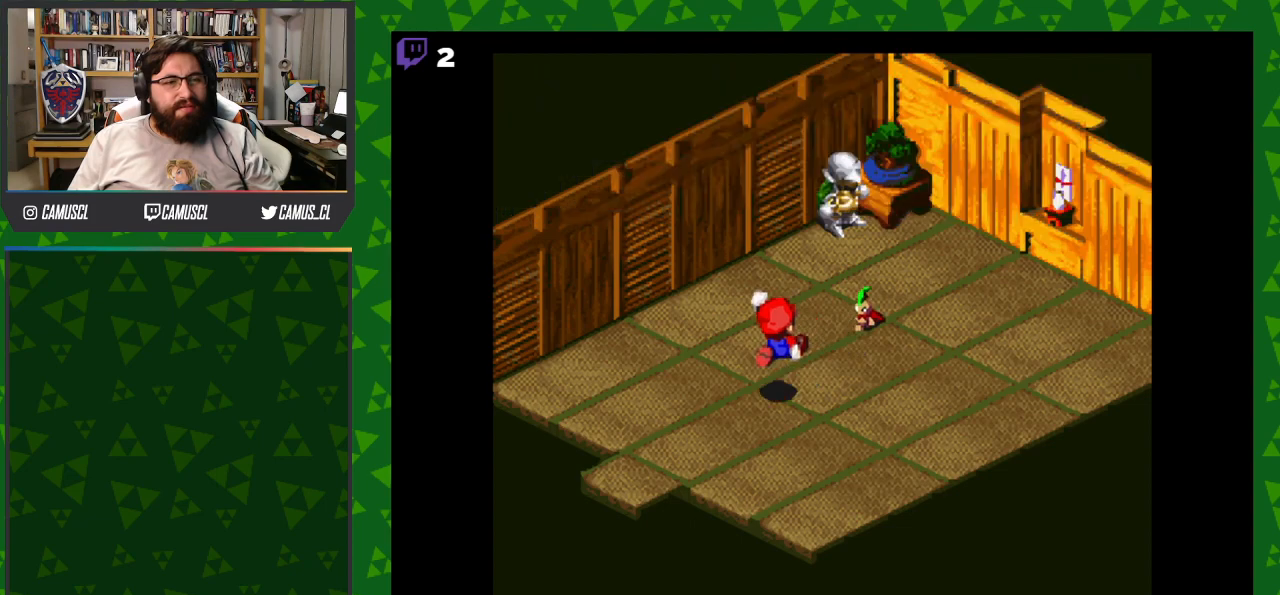
{"buttons": [], "events": []}